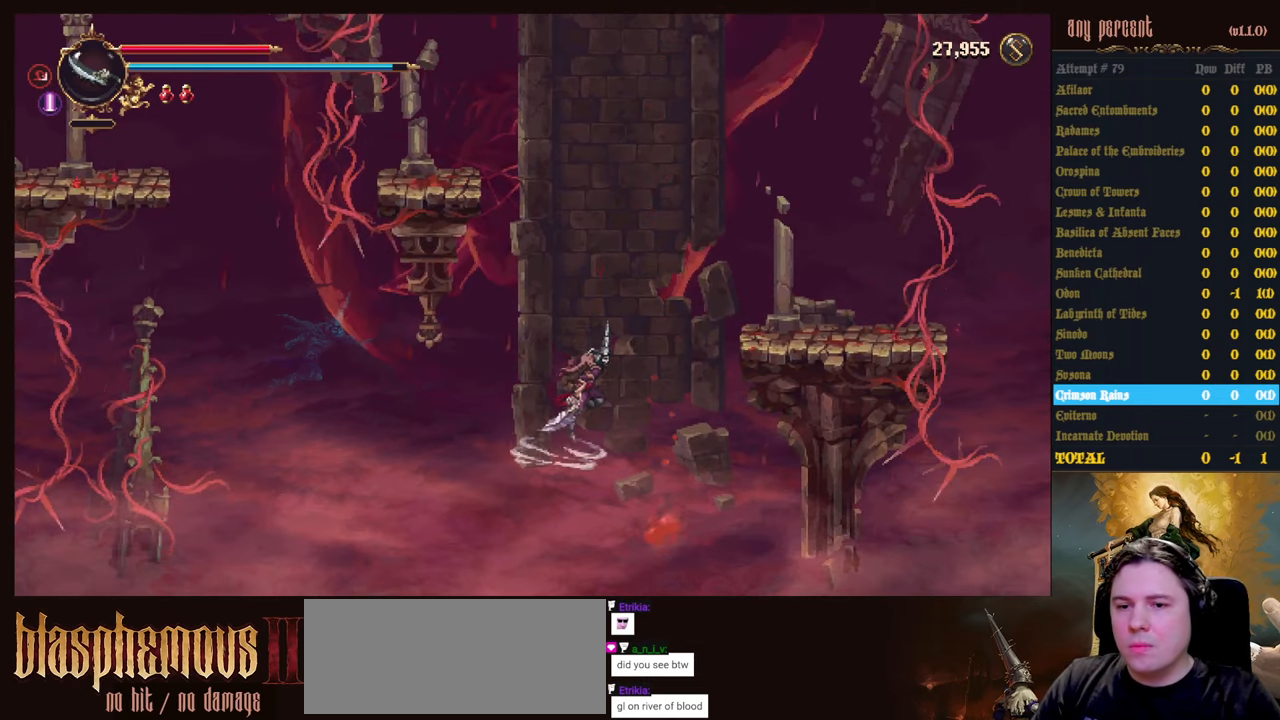
Gameplay with keyboard; each line is a JSON object with the keys held at the frame after it. "events" lists presses ("down") and releases ("up") of "attack", "censer", "dodge", "down", "inventory", "jump", "left", "parry", "prayer", "rapiers", "right", "scimitar" and "up" between this image and that frame as [ms after this image, input, new state], when the widget could be followed in between. No other keys are recorded. Mouse input is not recorded. Key names are as the overlay labels them; some are game actions (e.g. jump) rather than physical keys.
{"keys": ["right", "up"], "events": [[116, "jump", "up"], [300, "up", "down"]]}
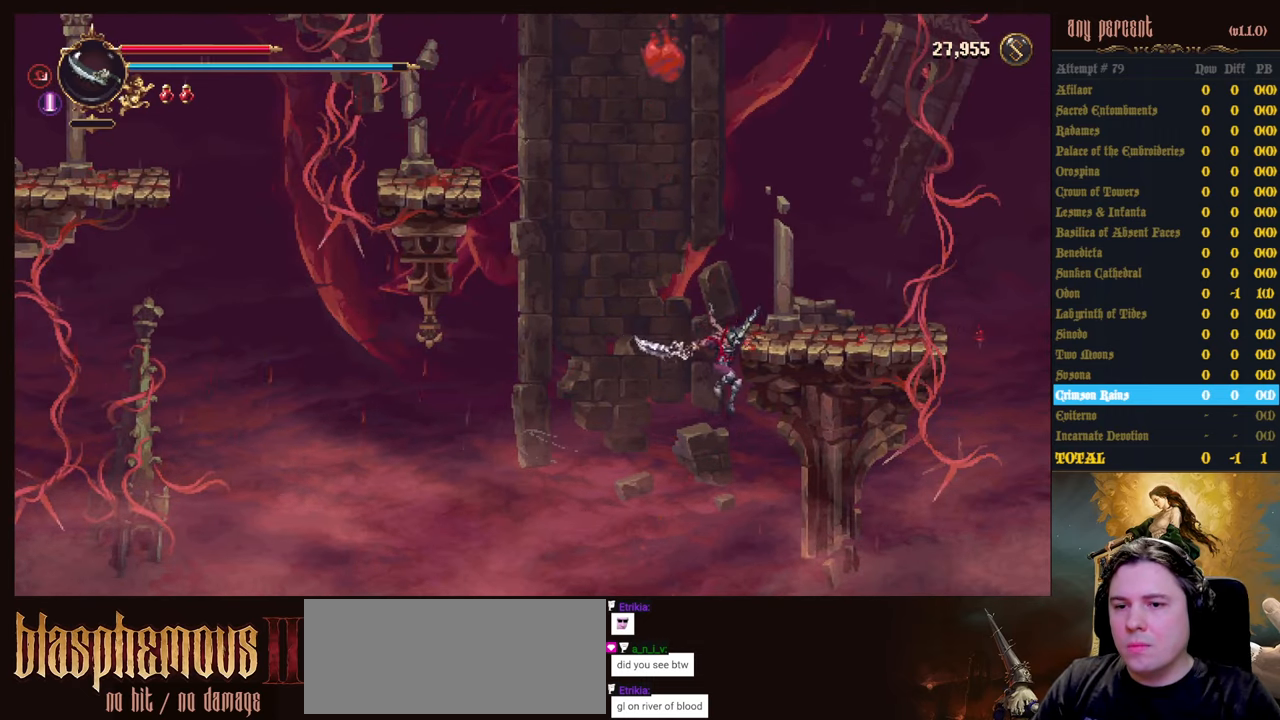
{"keys": ["right"], "events": [[450, "up", "up"]]}
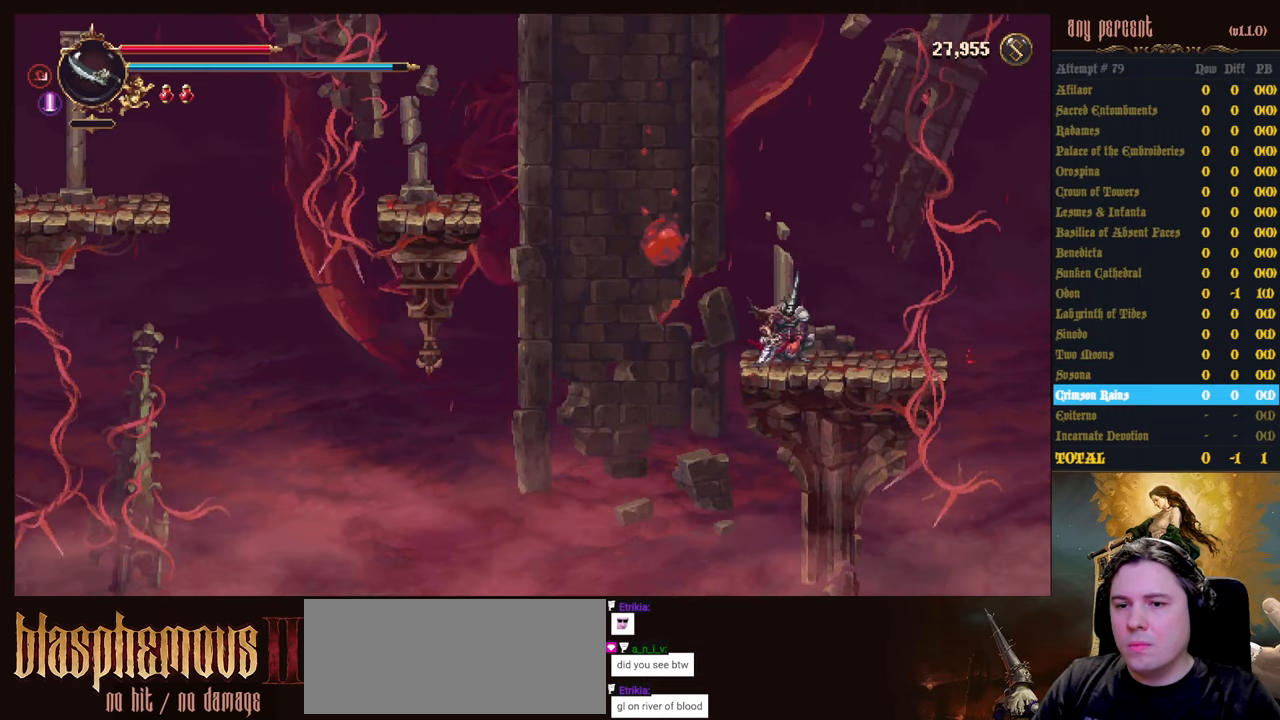
{"keys": ["jump", "left"], "events": [[50, "right", "up"], [133, "left", "down"], [366, "jump", "down"]]}
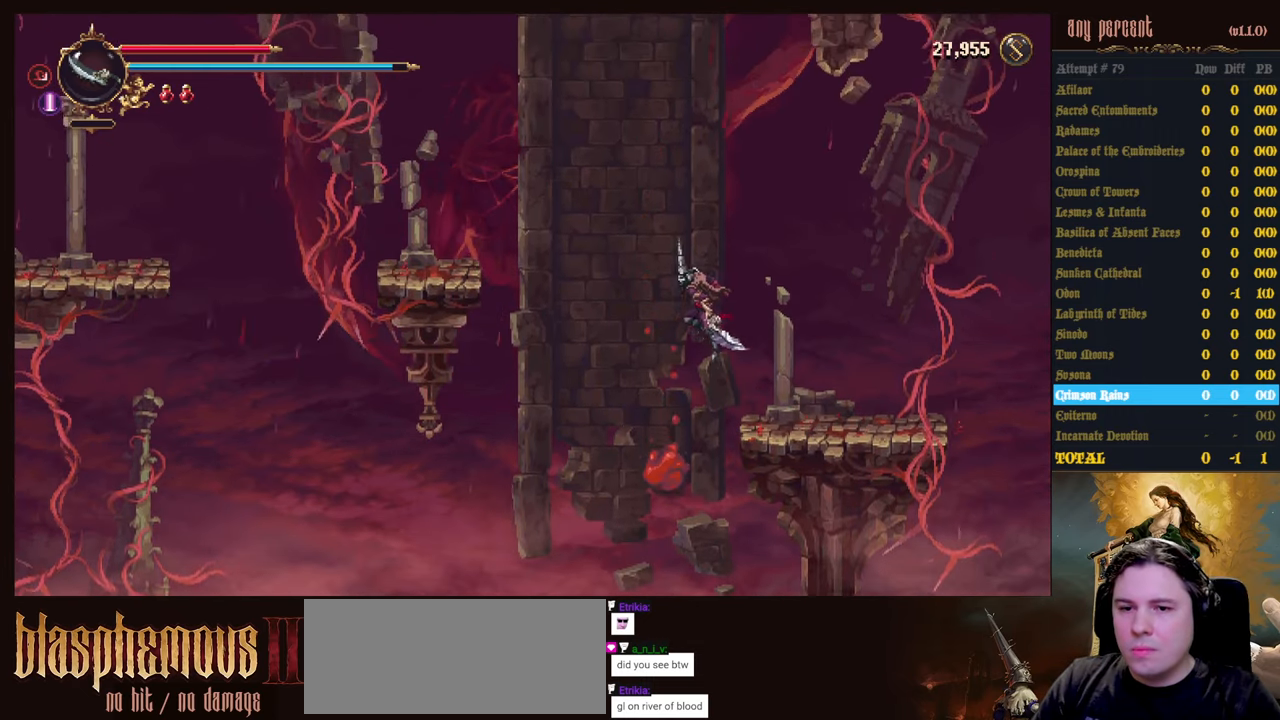
{"keys": ["jump", "left"], "events": [[200, "jump", "up"], [300, "jump", "down"]]}
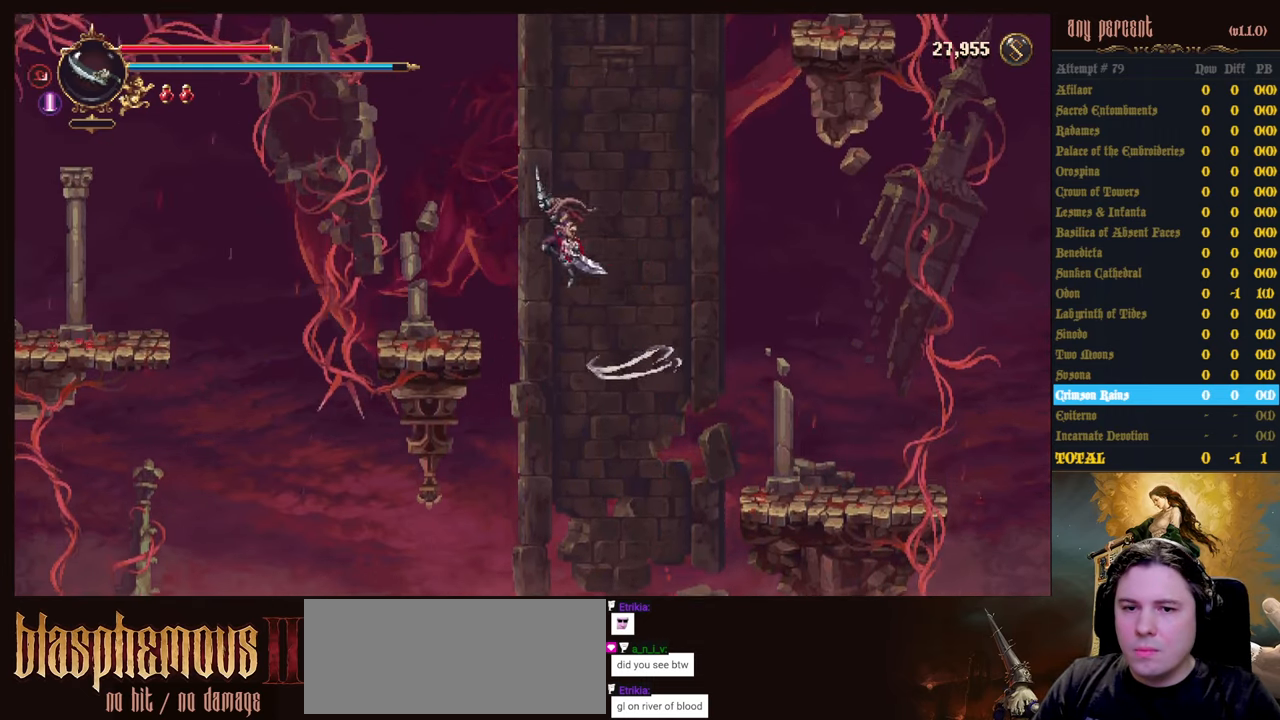
{"keys": [], "events": [[33, "jump", "up"], [316, "left", "up"]]}
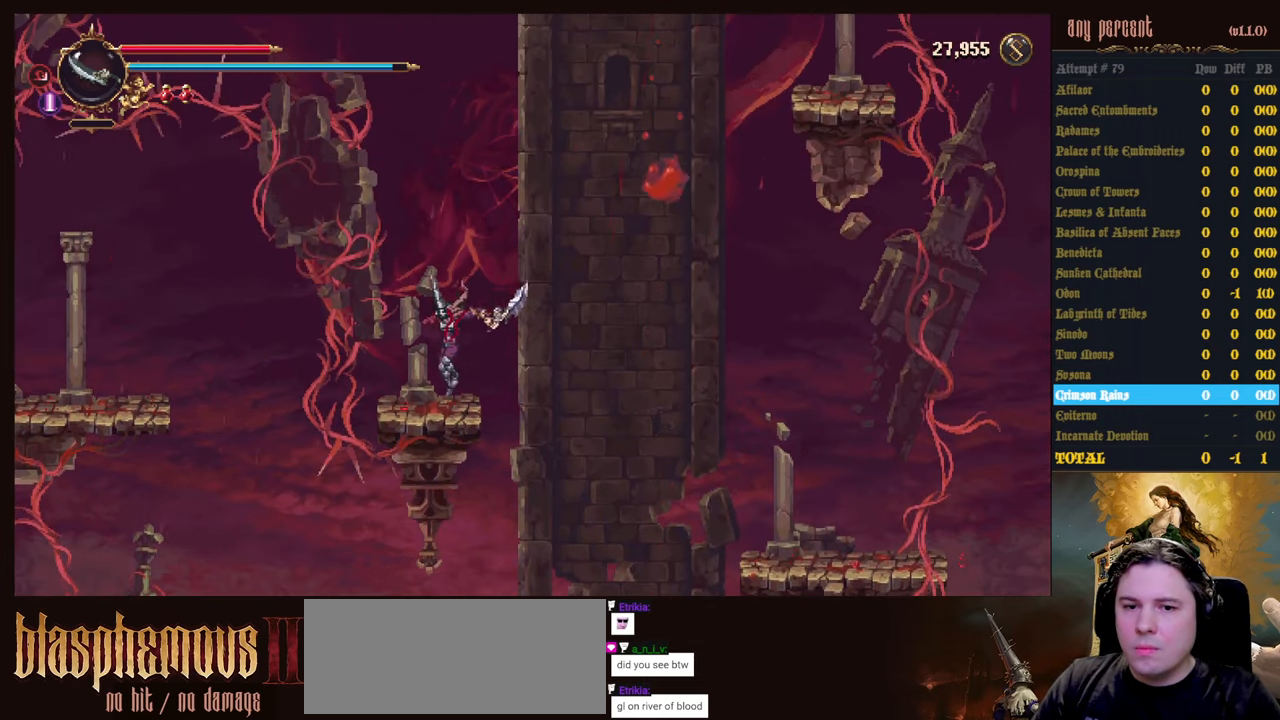
{"keys": ["jump", "right"], "events": [[83, "right", "down"], [283, "jump", "down"]]}
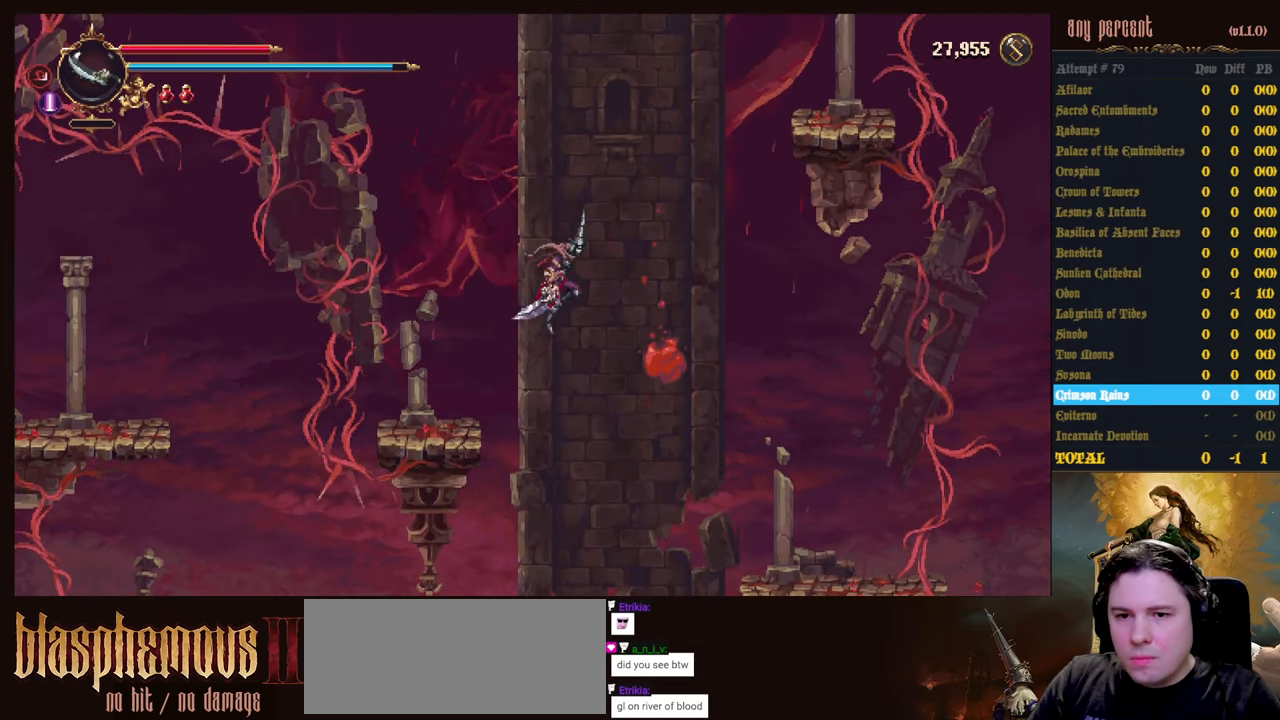
{"keys": ["jump", "right", "up"], "events": [[150, "jump", "up"], [300, "jump", "down"], [483, "up", "down"]]}
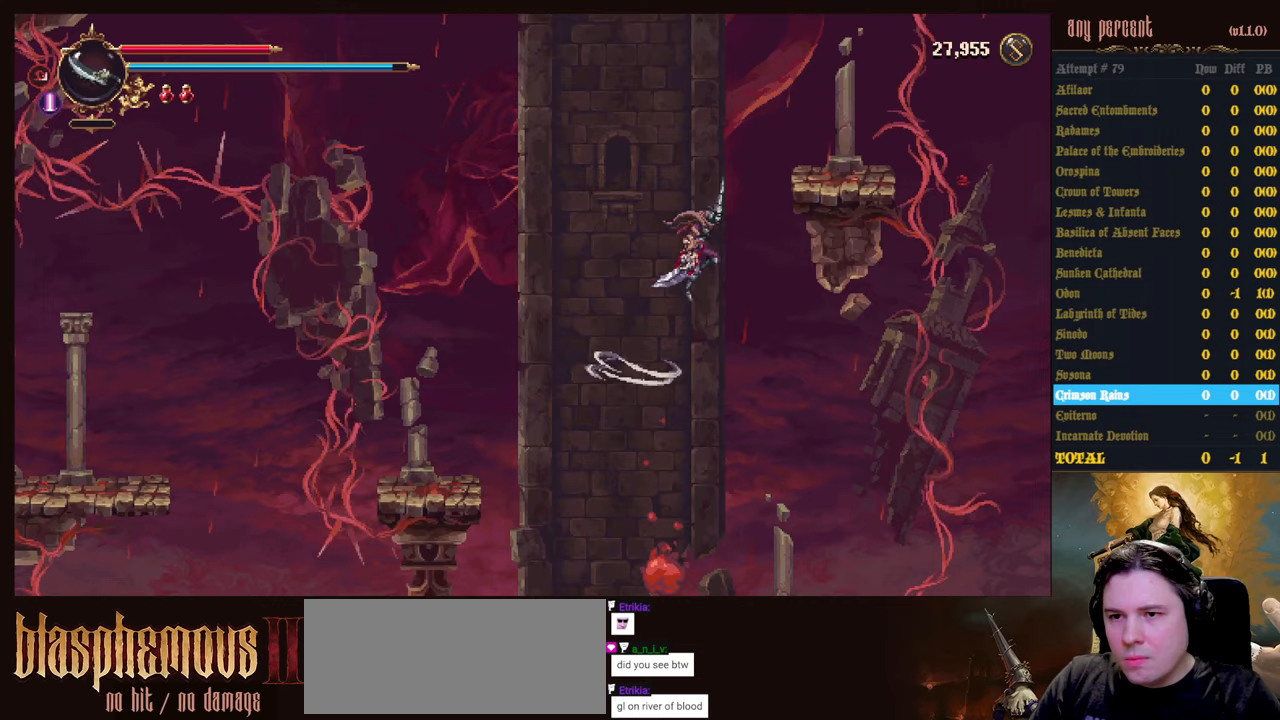
{"keys": ["right", "up"], "events": [[400, "jump", "up"]]}
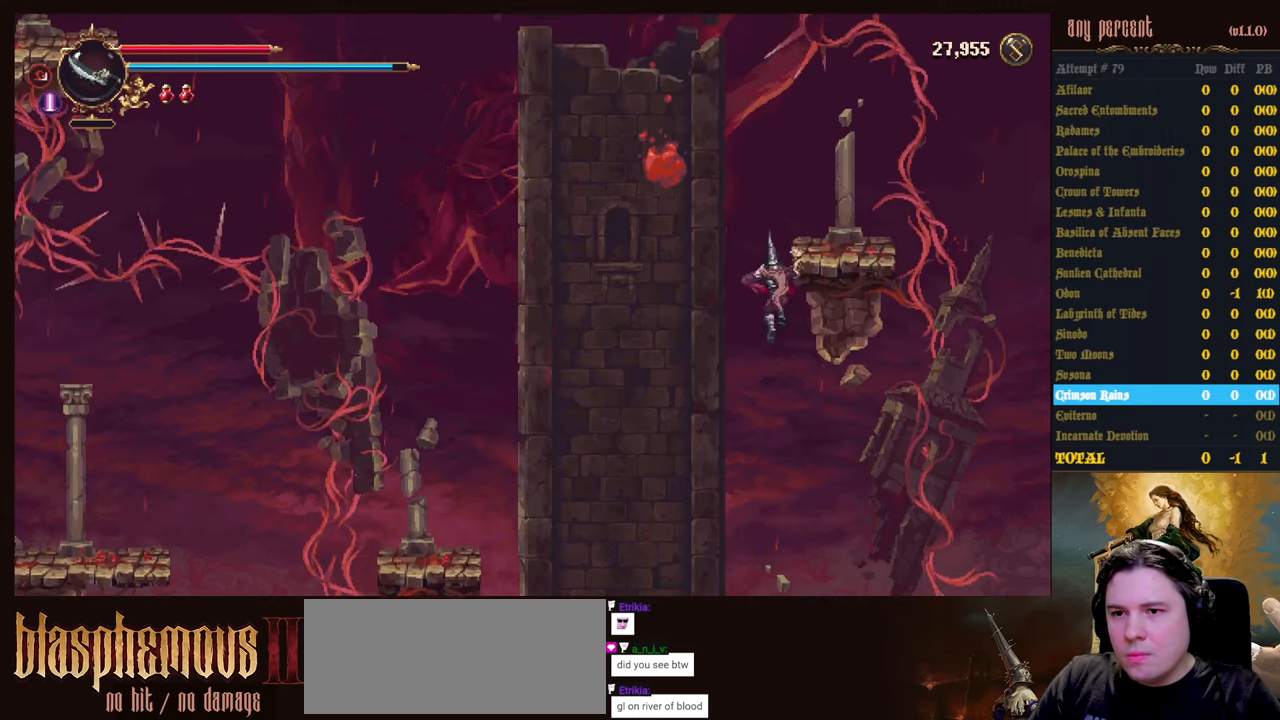
{"keys": ["left"], "events": [[133, "up", "up"], [183, "right", "up"], [333, "left", "down"]]}
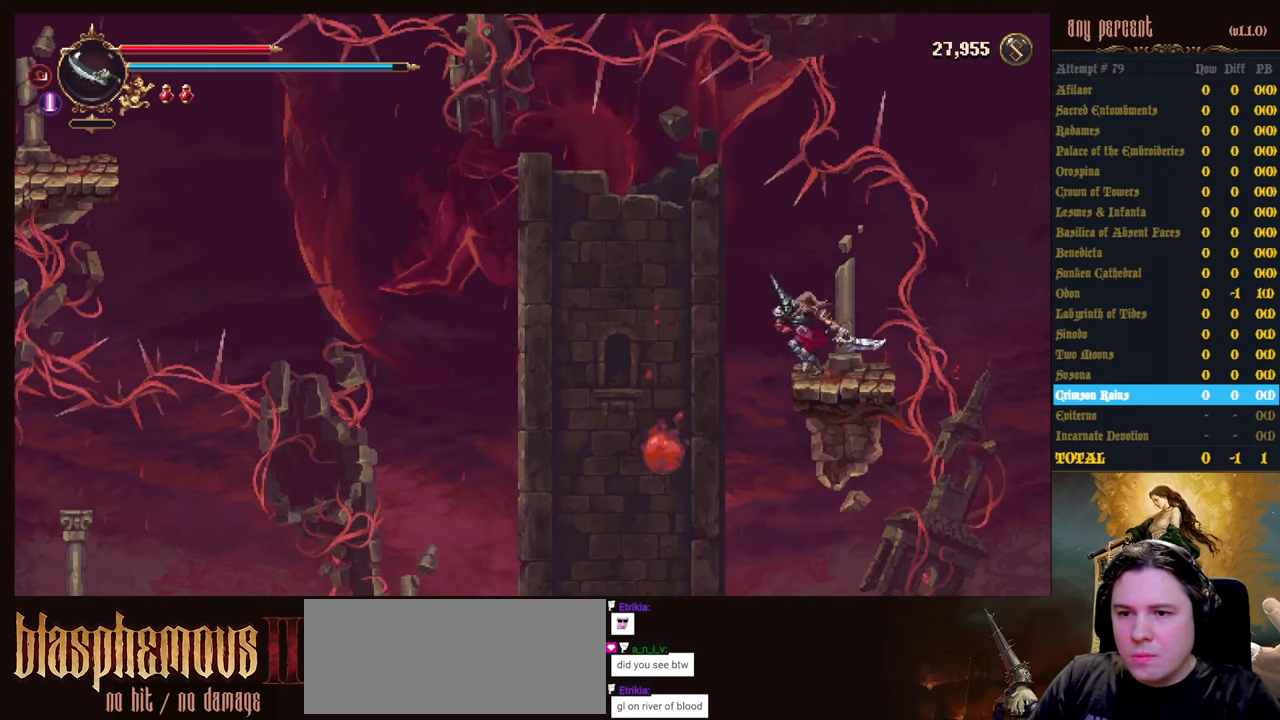
{"keys": ["jump", "left"], "events": [[150, "jump", "down"]]}
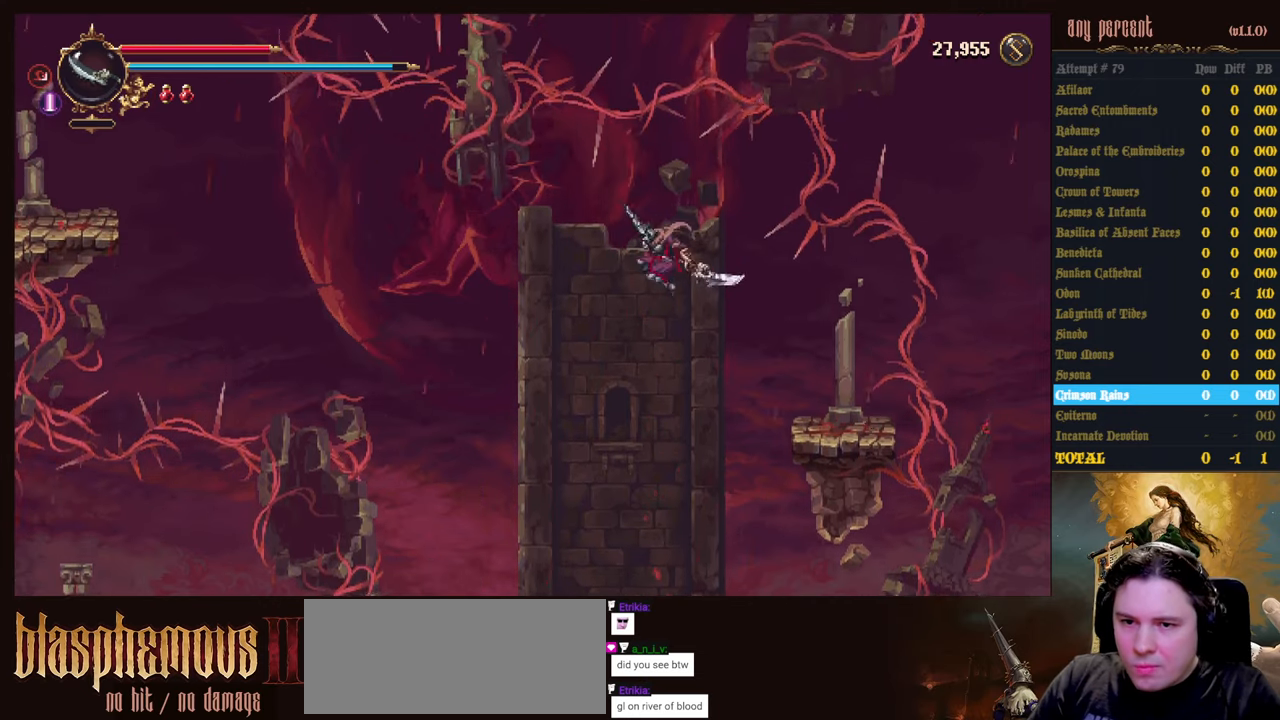
{"keys": ["dodge", "left"], "events": [[217, "jump", "up"], [317, "dodge", "down"]]}
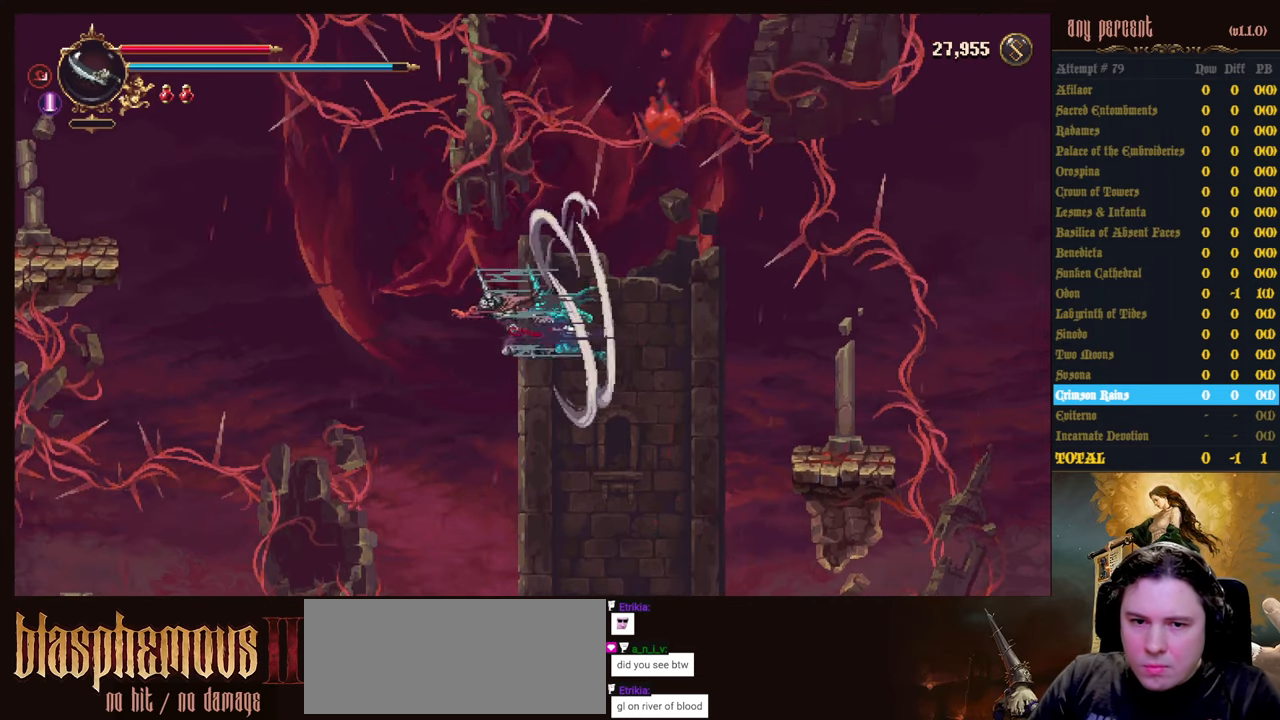
{"keys": ["jump", "left", "up"], "events": [[233, "dodge", "up"], [333, "jump", "down"], [333, "up", "down"]]}
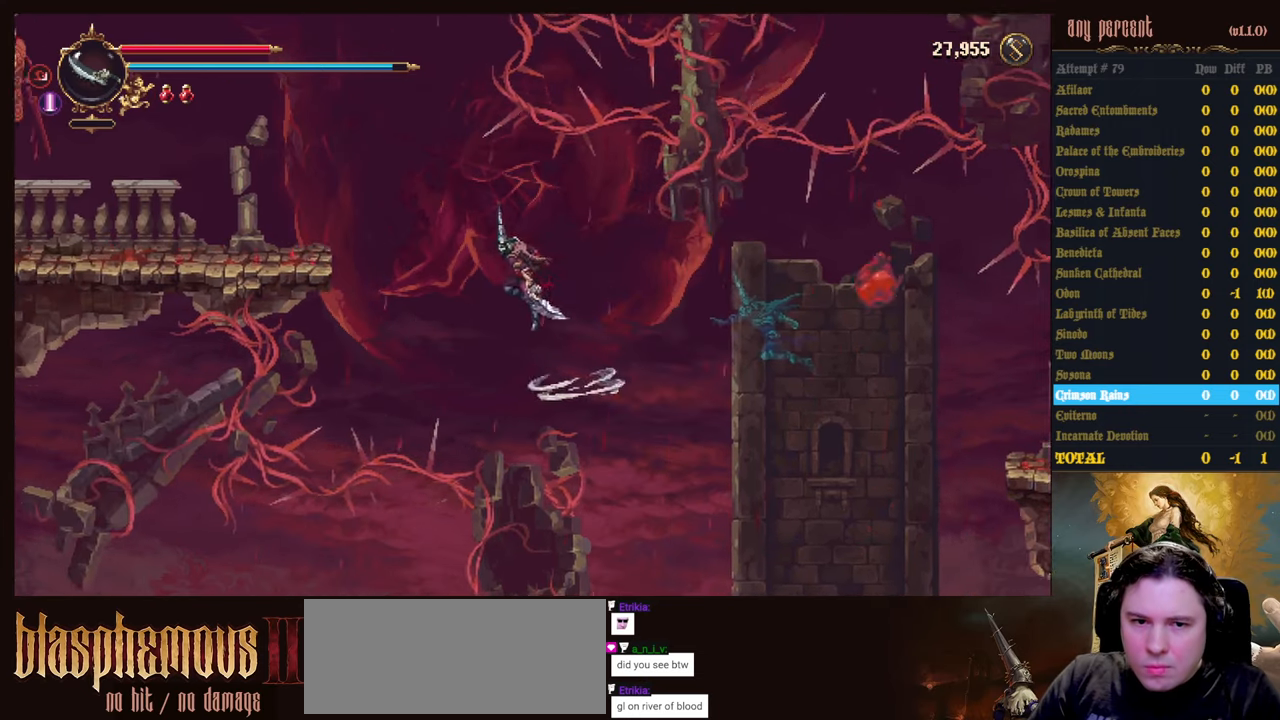
{"keys": ["jump", "left", "up"], "events": []}
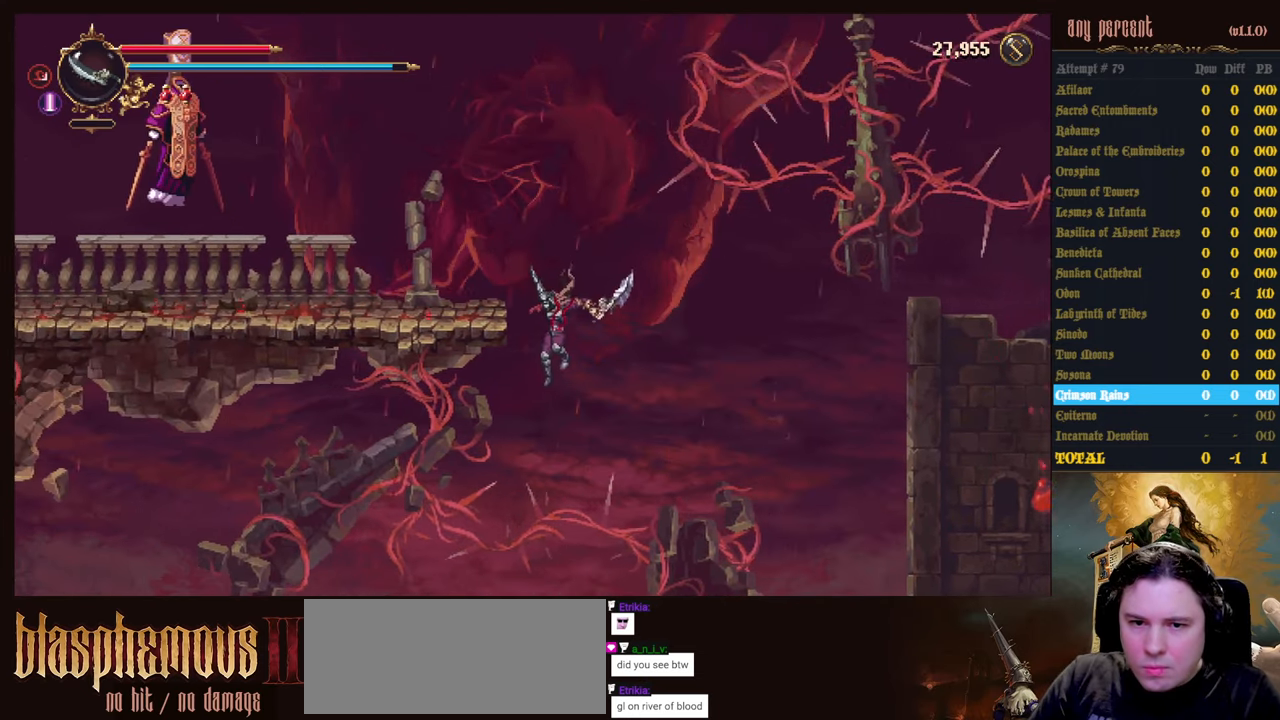
{"keys": ["left", "up"], "events": [[450, "jump", "up"]]}
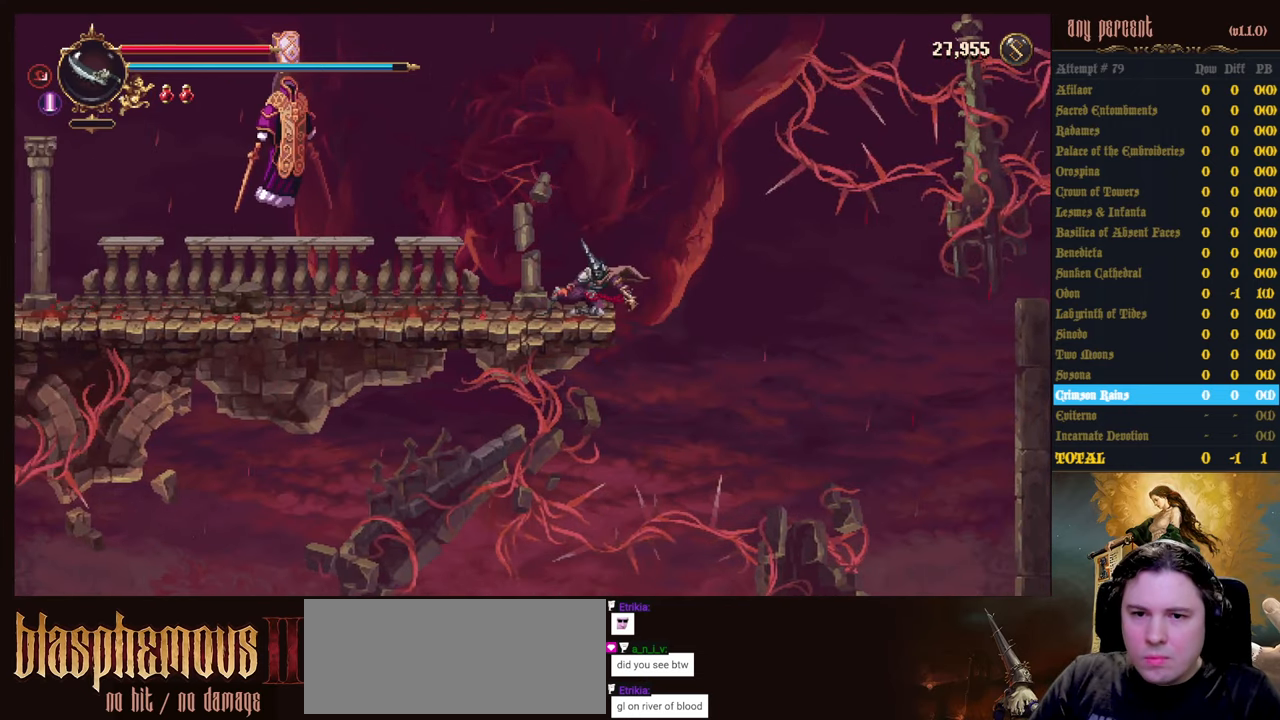
{"keys": [], "events": [[133, "up", "up"], [233, "left", "up"]]}
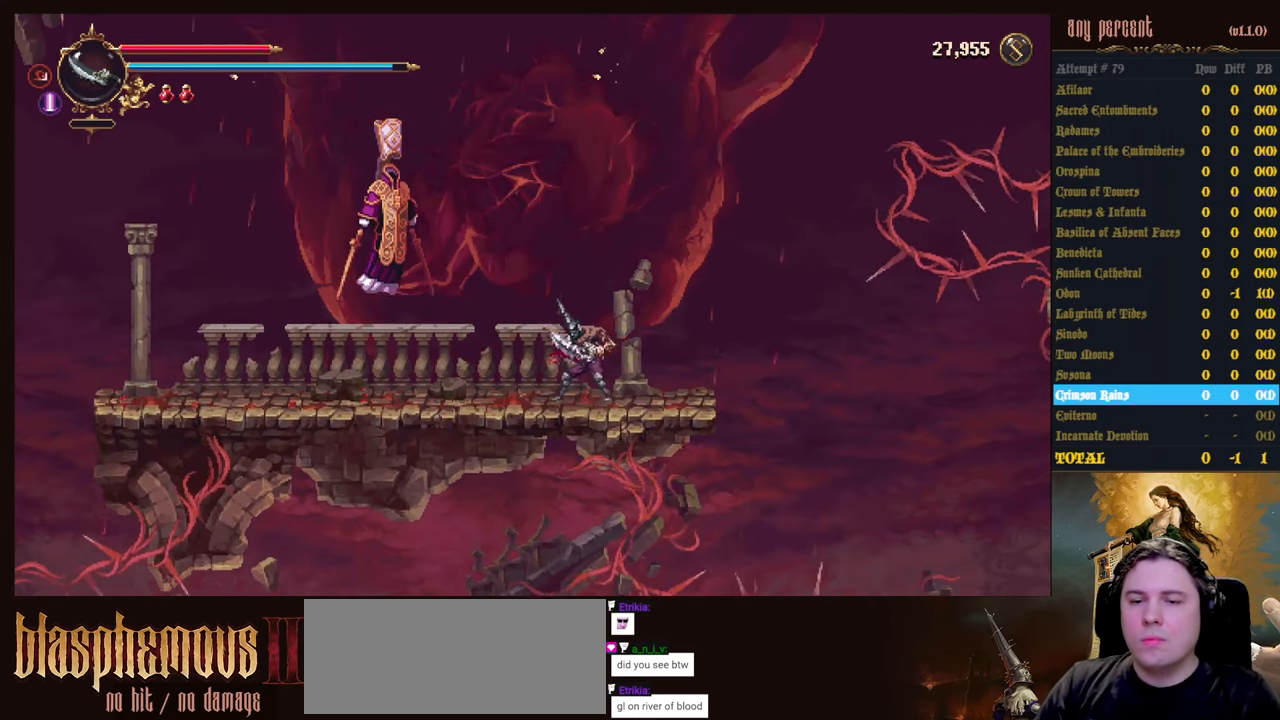
{"keys": [], "events": []}
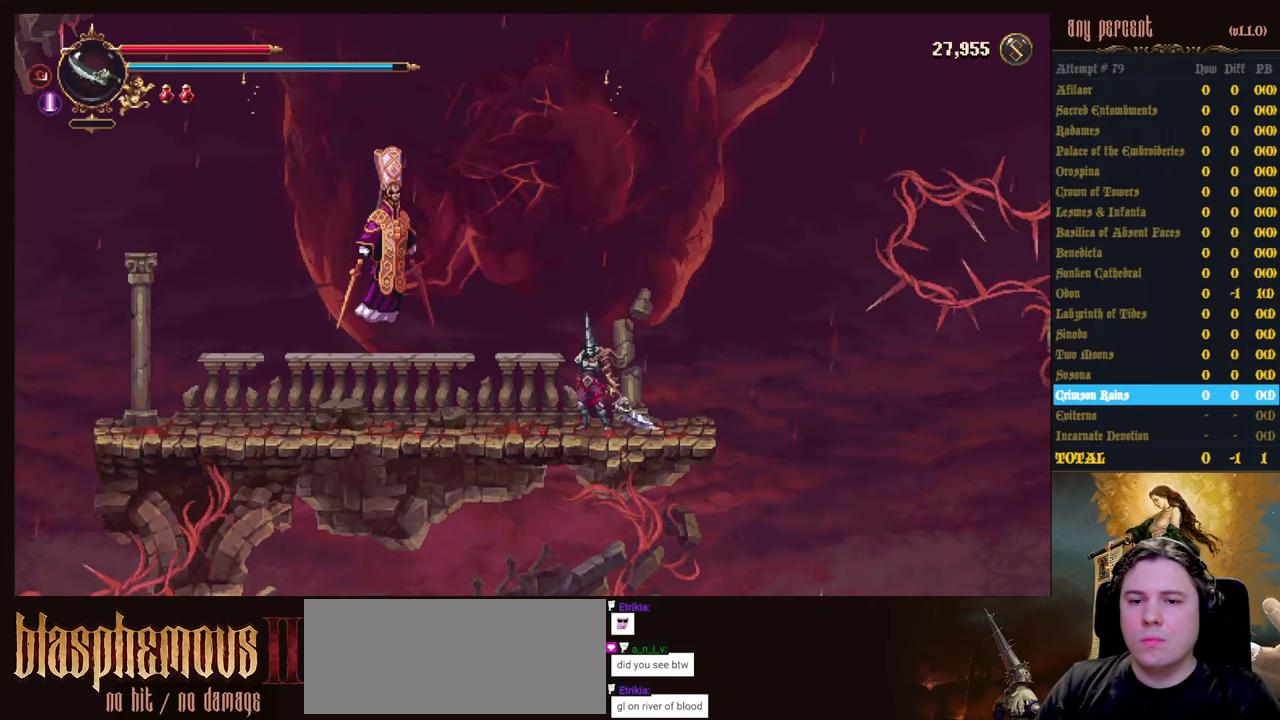
{"keys": ["right"], "events": [[500, "right", "down"]]}
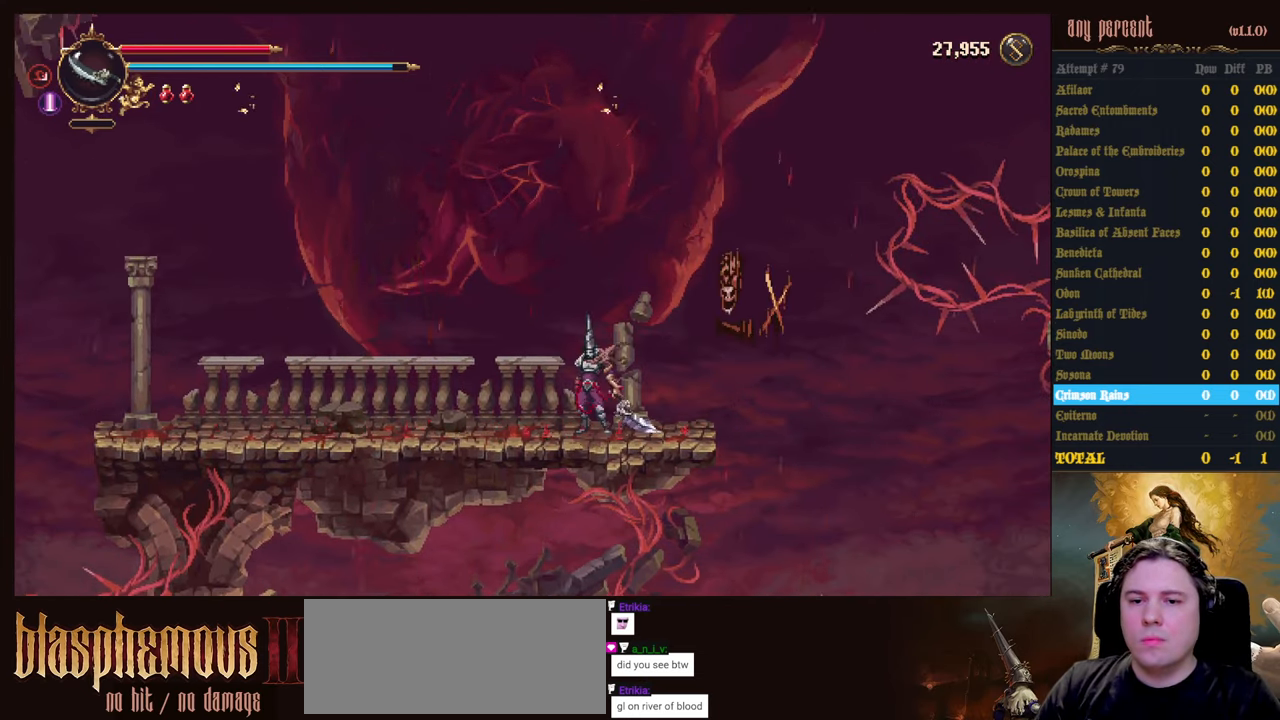
{"keys": ["parry"], "events": [[84, "right", "up"], [284, "parry", "down"], [417, "parry", "up"], [467, "parry", "down"]]}
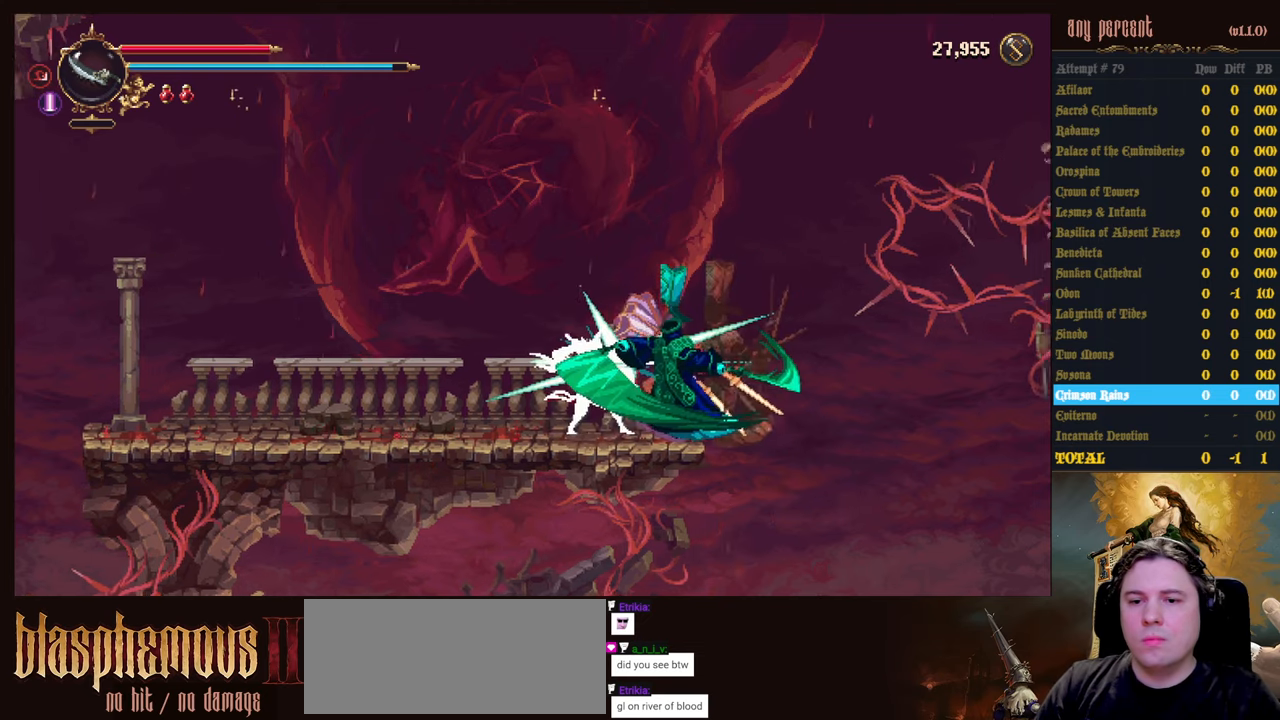
{"keys": ["attack"], "events": [[150, "parry", "up"], [250, "attack", "down"], [334, "attack", "up"], [434, "attack", "down"]]}
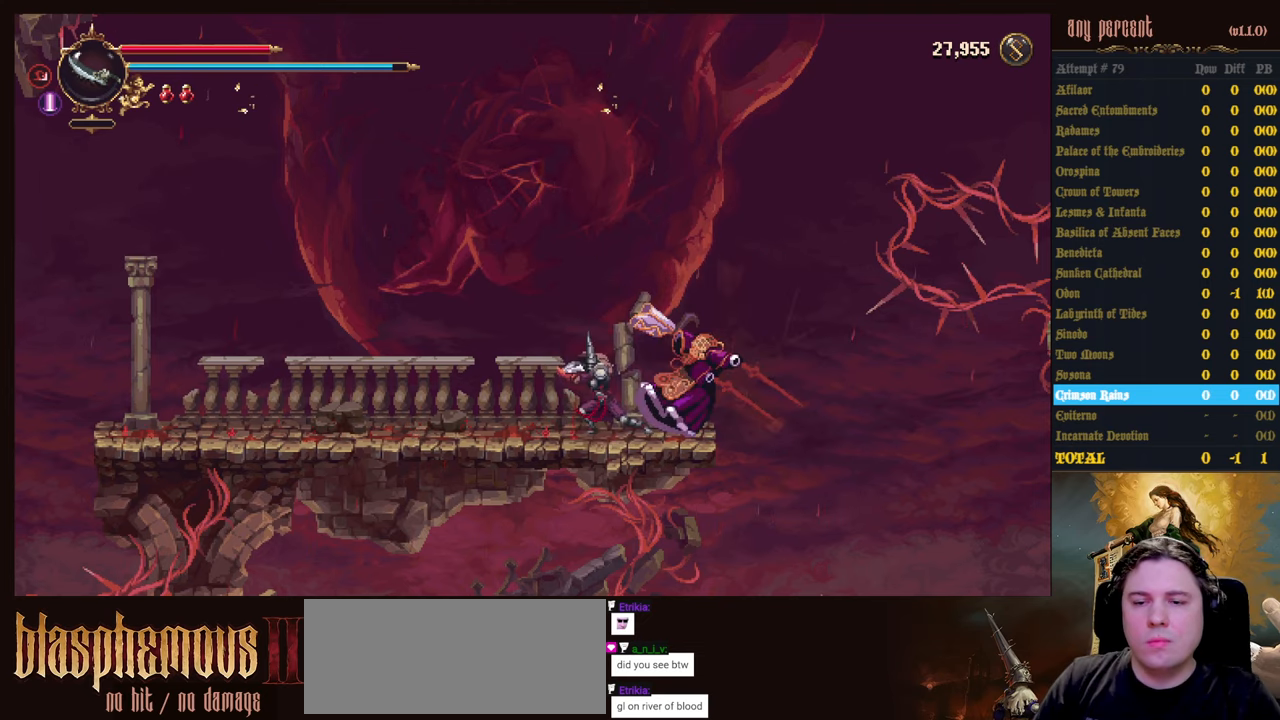
{"keys": ["attack"], "events": [[34, "attack", "up"], [134, "attack", "down"], [217, "attack", "up"], [317, "attack", "down"], [400, "attack", "up"], [450, "attack", "down"]]}
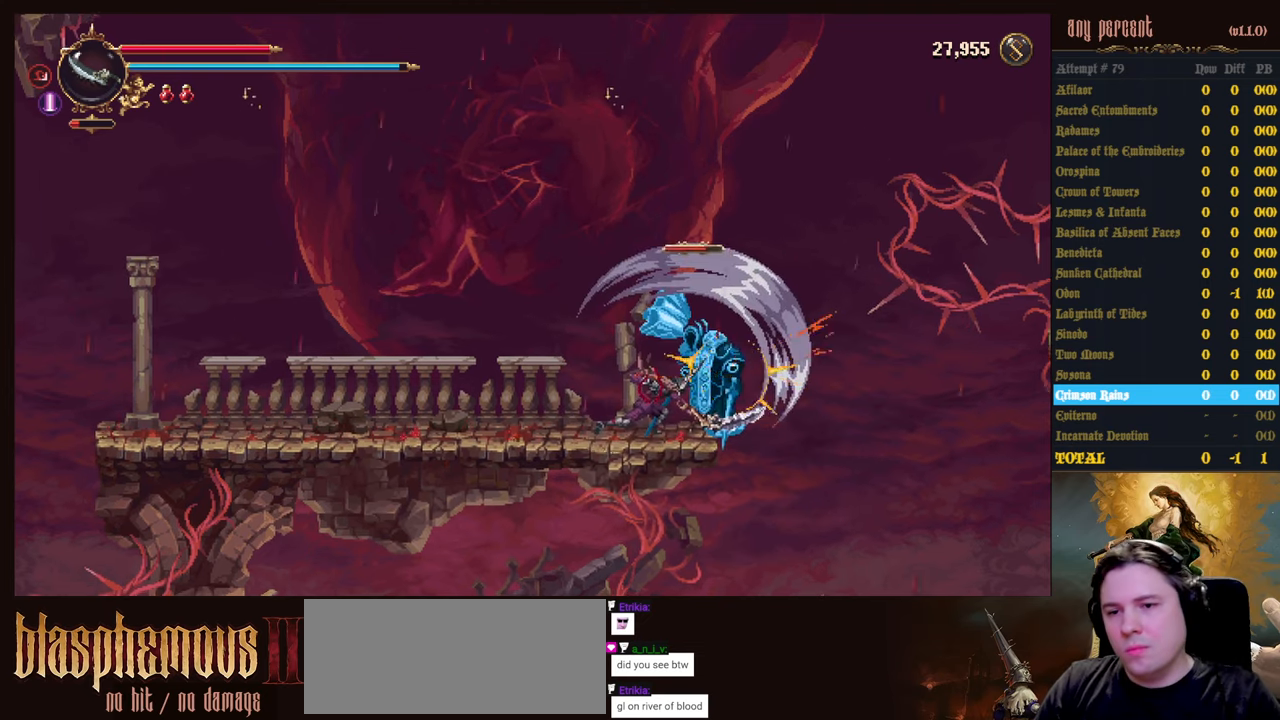
{"keys": ["attack"], "events": [[50, "attack", "up"], [134, "attack", "down"], [234, "attack", "up"], [334, "attack", "down"], [417, "attack", "up"], [467, "attack", "down"]]}
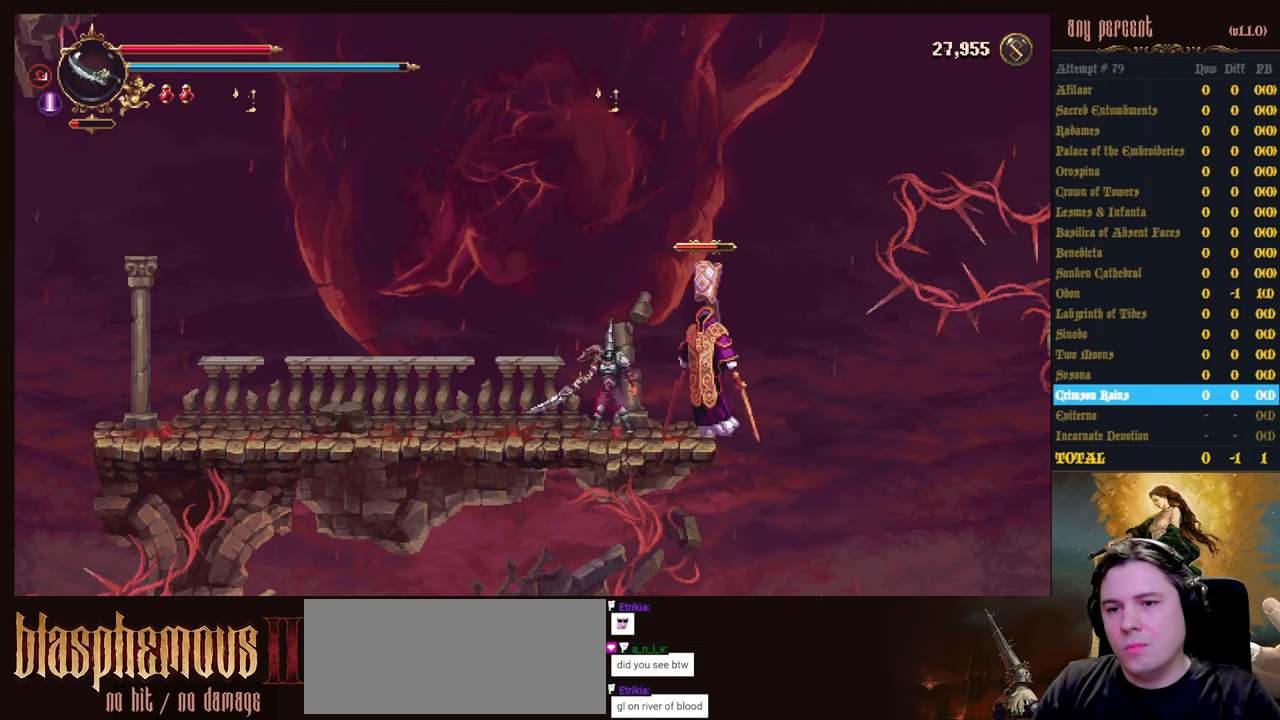
{"keys": ["attack"], "events": [[67, "attack", "up"], [150, "attack", "down"], [200, "attack", "up"], [300, "attack", "down"], [384, "attack", "up"], [434, "attack", "down"]]}
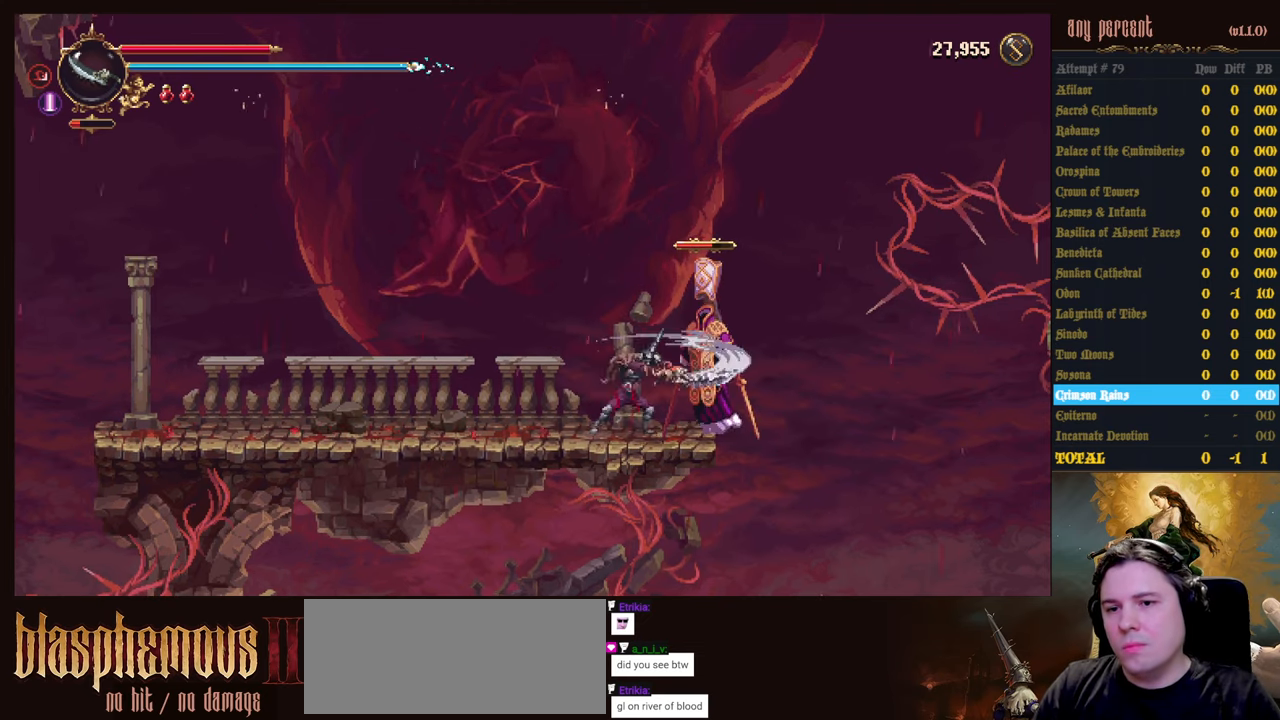
{"keys": ["attack"], "events": [[34, "attack", "up"], [117, "attack", "down"], [167, "attack", "up"], [267, "attack", "down"], [367, "attack", "up"], [450, "attack", "down"]]}
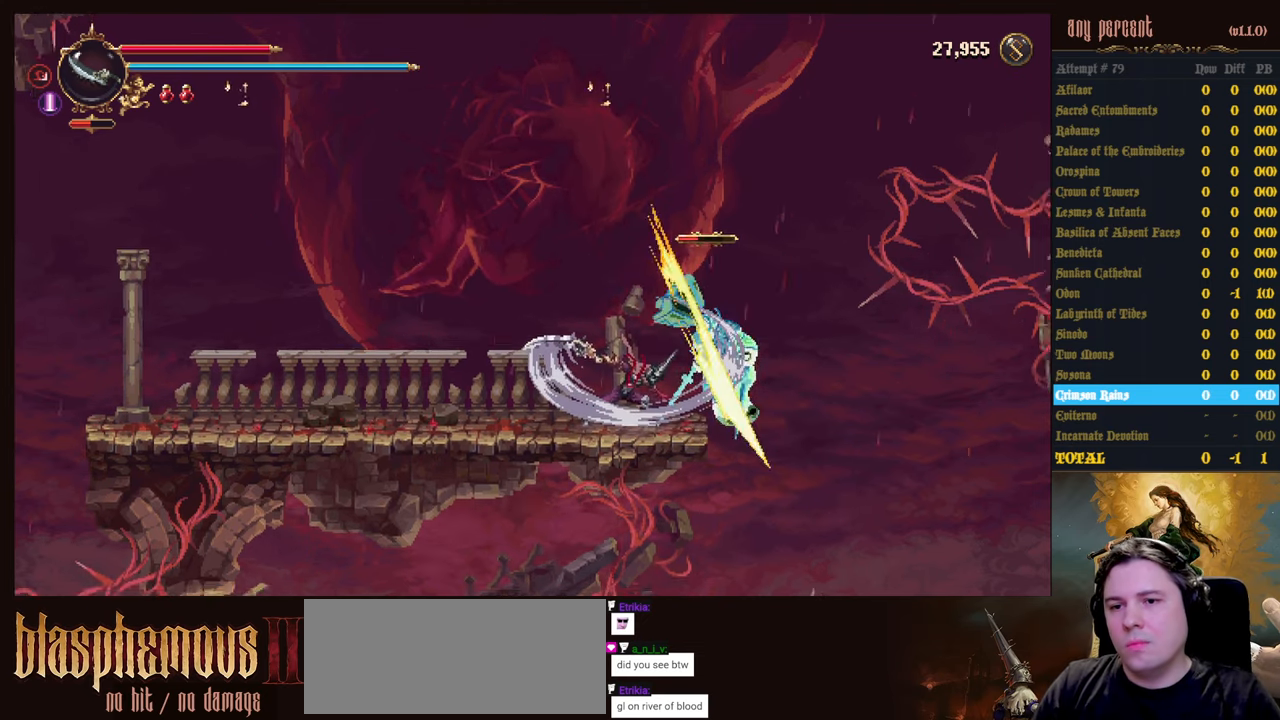
{"keys": [], "events": [[50, "attack", "up"], [84, "attack", "down"], [284, "attack", "up"]]}
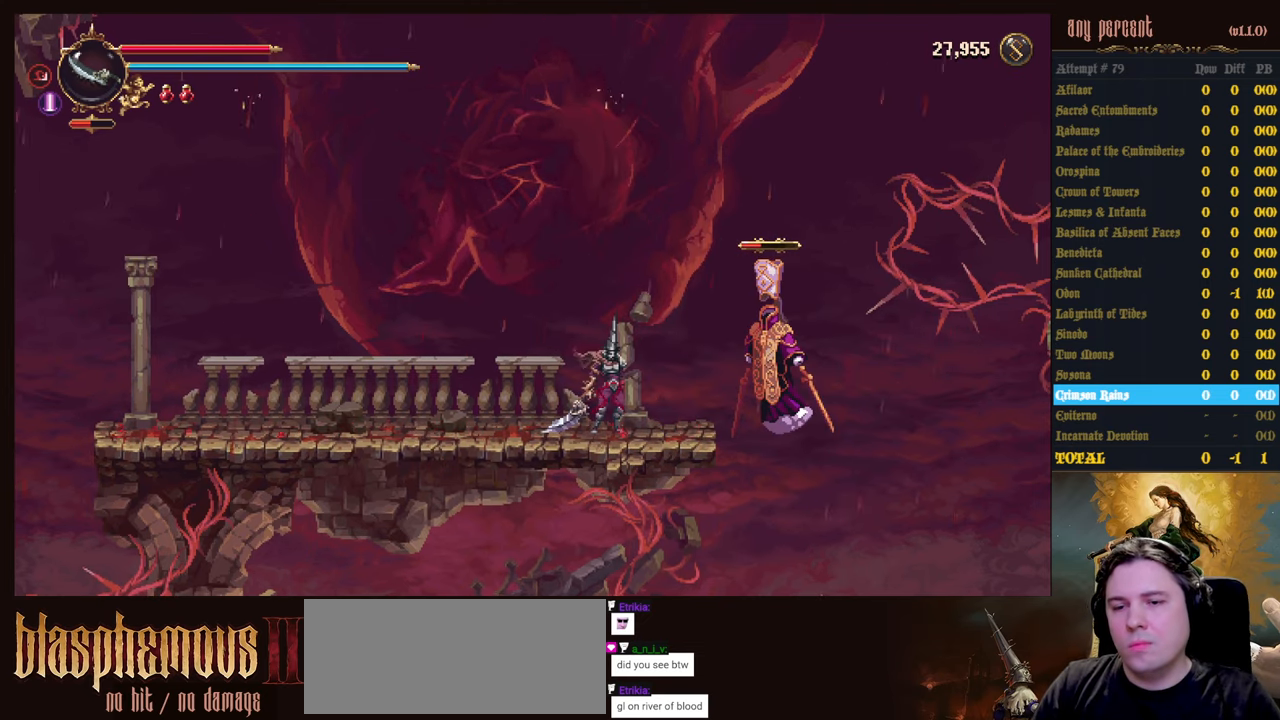
{"keys": [], "events": []}
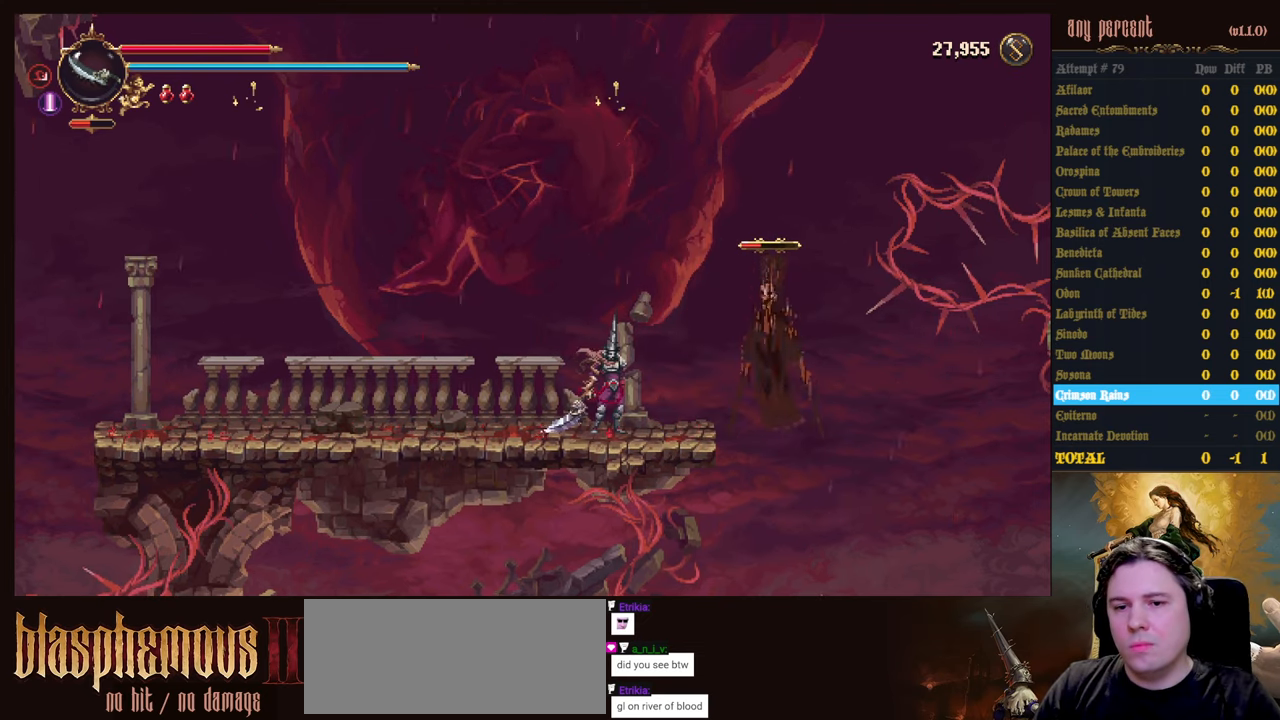
{"keys": ["parry"], "events": [[117, "left", "down"], [217, "left", "up"], [500, "parry", "down"]]}
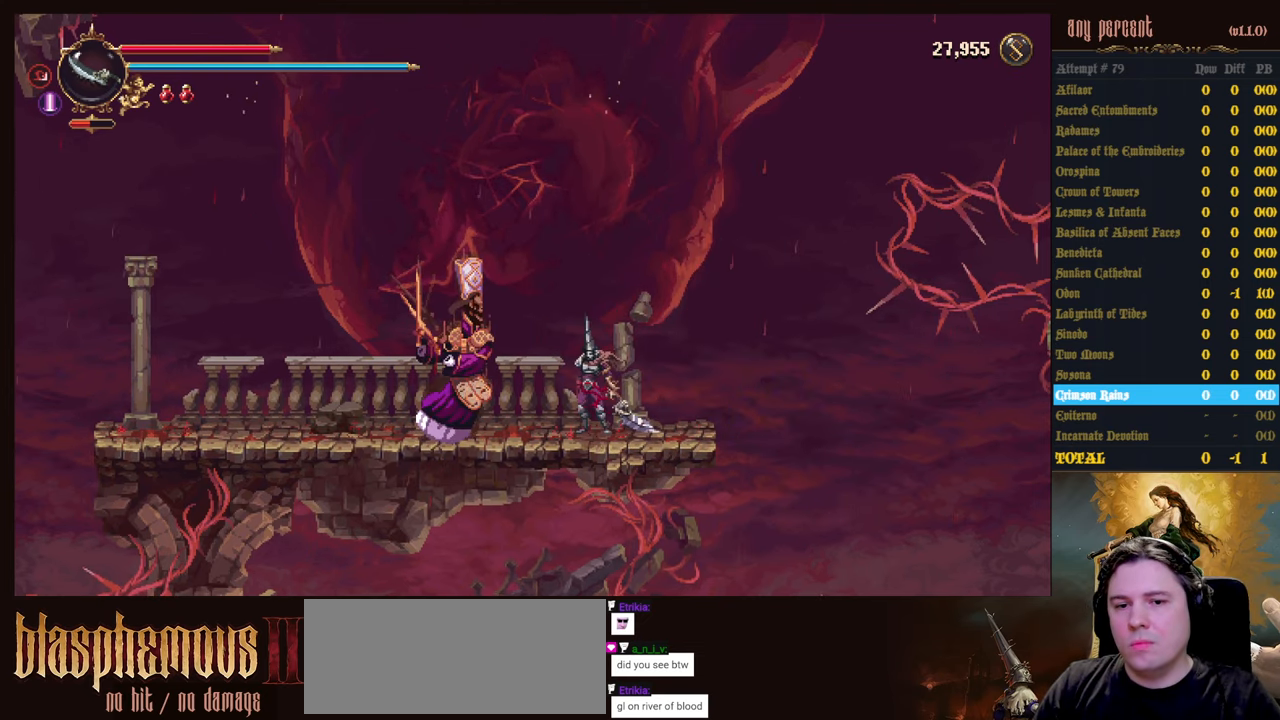
{"keys": ["attack"], "events": [[134, "parry", "up"], [184, "parry", "down"], [417, "parry", "up"], [467, "attack", "down"]]}
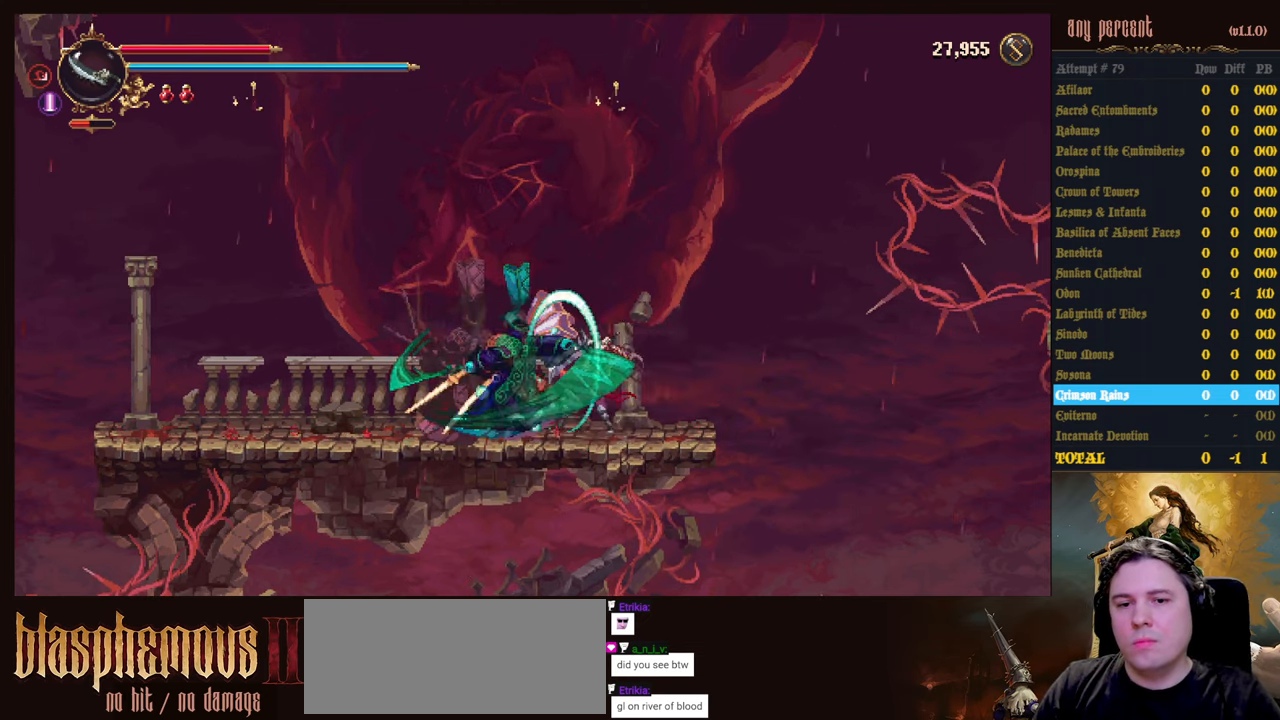
{"keys": [], "events": [[117, "attack", "up"], [166, "attack", "down"], [250, "attack", "up"], [350, "attack", "down"], [433, "attack", "up"]]}